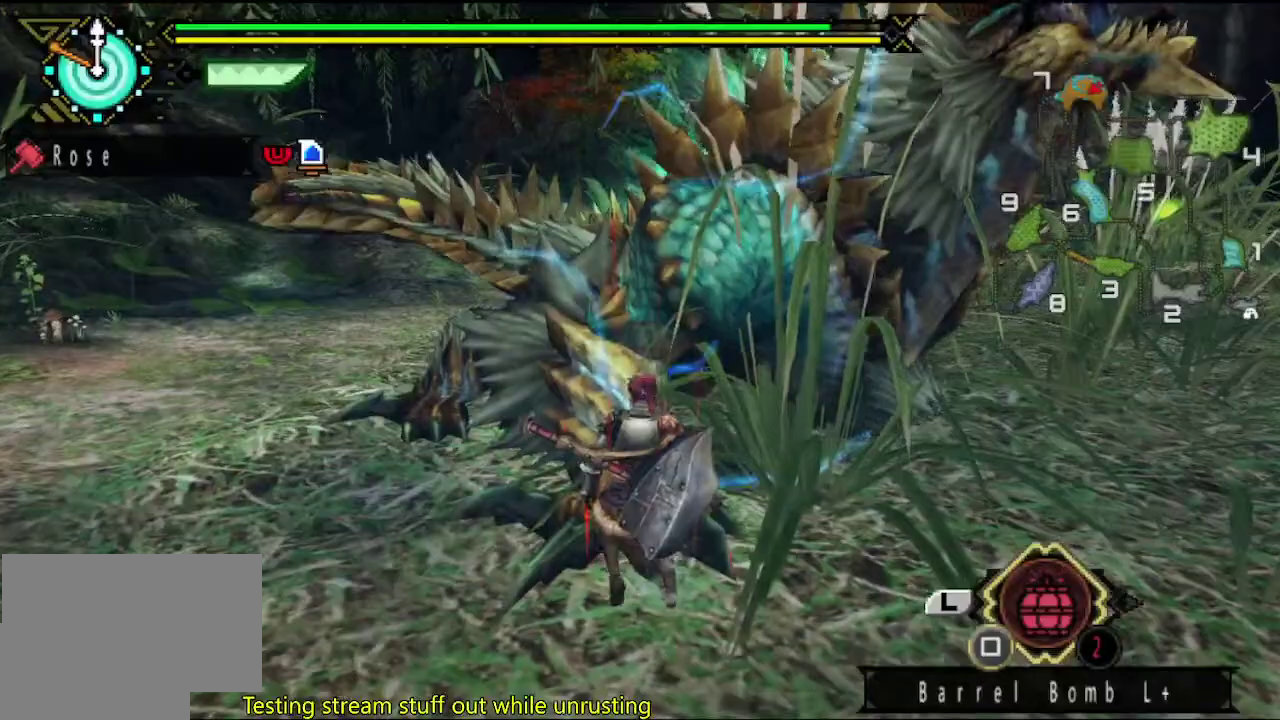
Gameplay with a controller (PlayStation layout); each line is a JSON object with the inputs held at the frame after it. "events" lists button and stick changes between this image and that frame as [ms after this image, input, new state], when the widget could be followed in between. This overlay highlights the sticks when they move; stick clicks (L3 R3) are not distinguishable. Not read: L2 L3 R3.
{"buttons": ["TRIANGLE"], "left_stick": "center", "right_stick": "center", "events": [[67, "TRIANGLE", "down"], [133, "TRIANGLE", "up"], [200, "TRIANGLE", "down"], [433, "left_stick", "center"]]}
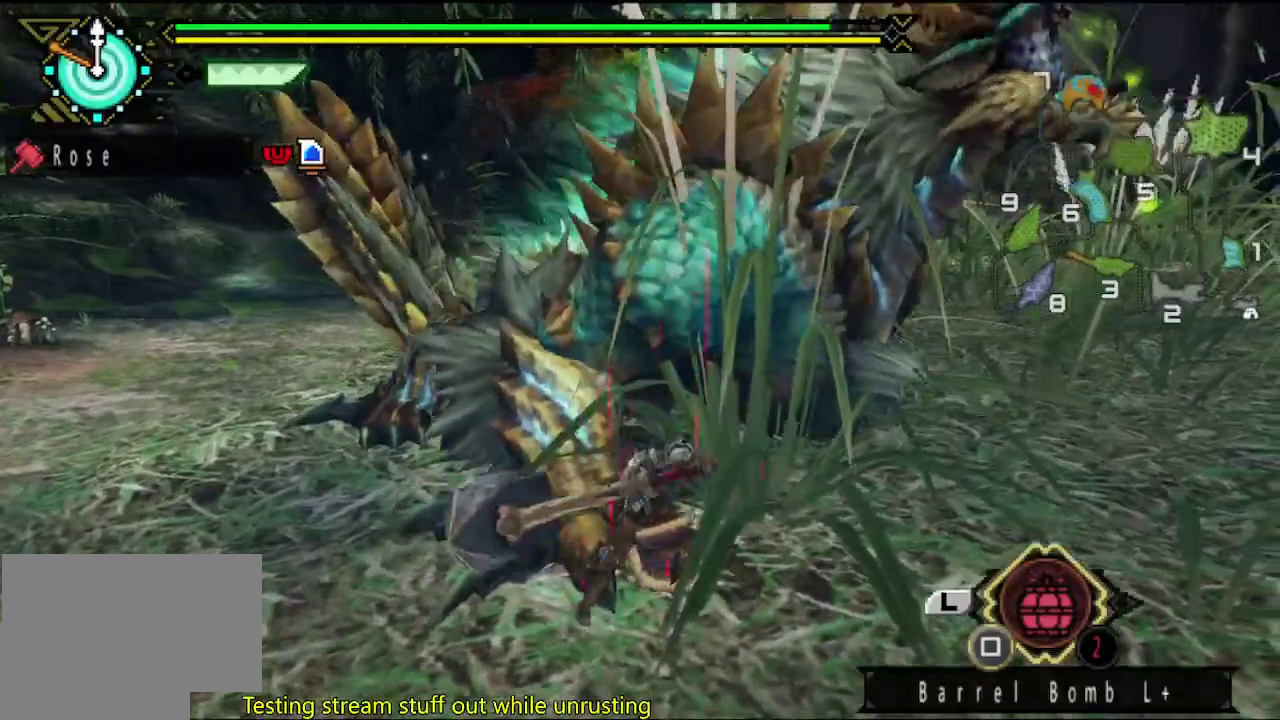
{"buttons": [], "left_stick": "left", "right_stick": "center", "events": [[33, "right_stick", "right"], [167, "right_stick", "center"], [267, "left_stick", "left"], [333, "TRIANGLE", "up"], [400, "TRIANGLE", "down"], [467, "TRIANGLE", "up"]]}
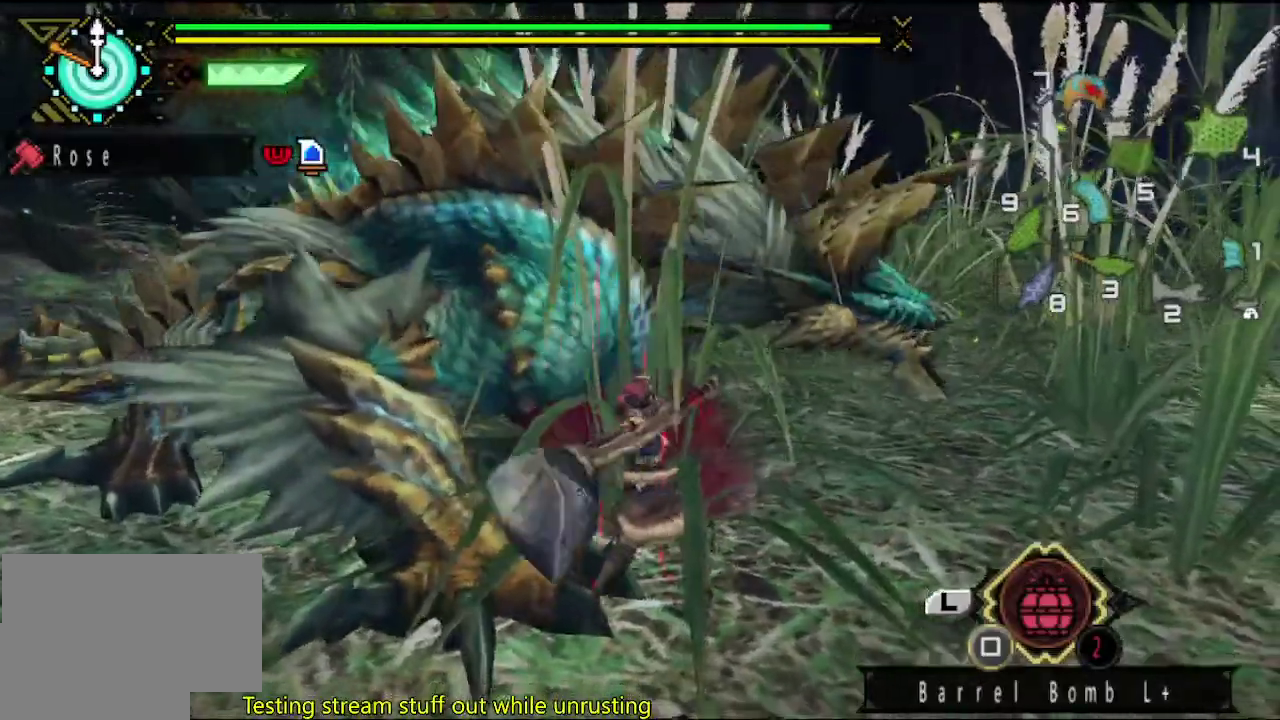
{"buttons": [], "left_stick": "left", "right_stick": "center", "events": [[17, "TRIANGLE", "down"], [83, "TRIANGLE", "up"], [150, "TRIANGLE", "down"], [217, "TRIANGLE", "up"], [283, "TRIANGLE", "down"], [350, "TRIANGLE", "up"], [417, "TRIANGLE", "down"], [483, "TRIANGLE", "up"]]}
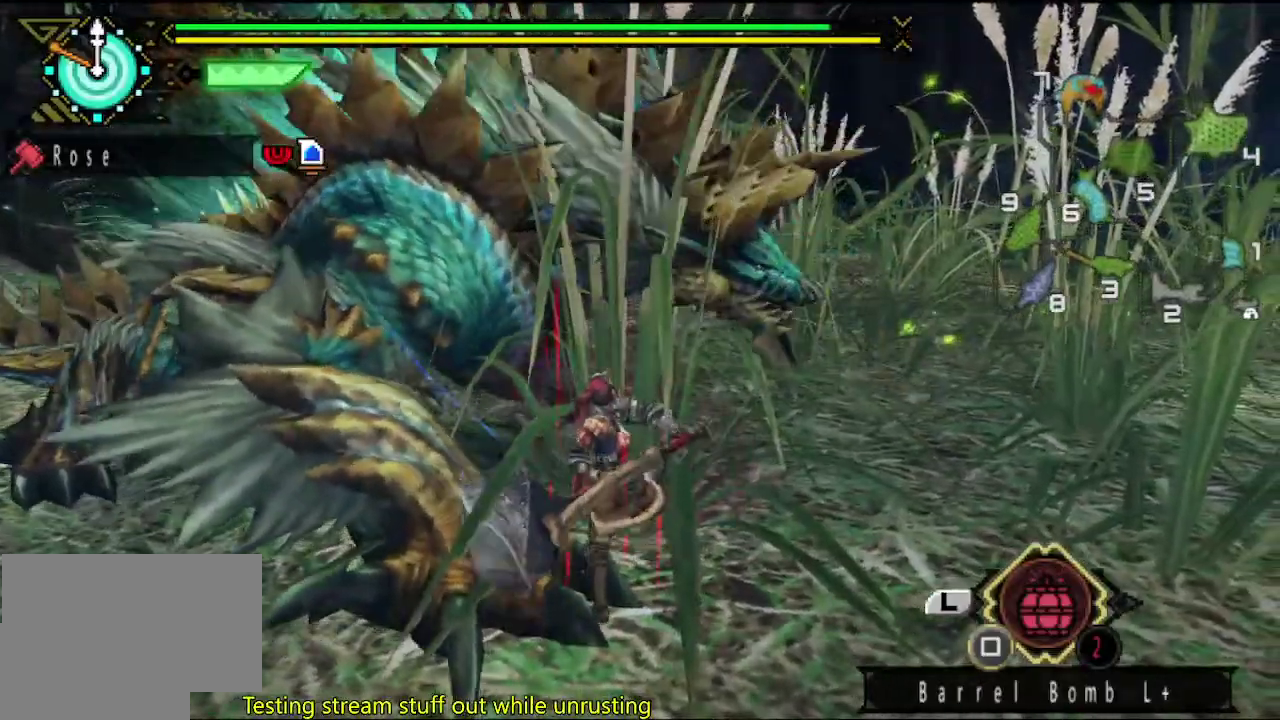
{"buttons": [], "left_stick": "center", "right_stick": "center", "events": [[50, "TRIANGLE", "down"], [150, "TRIANGLE", "up"], [283, "left_stick", "center"]]}
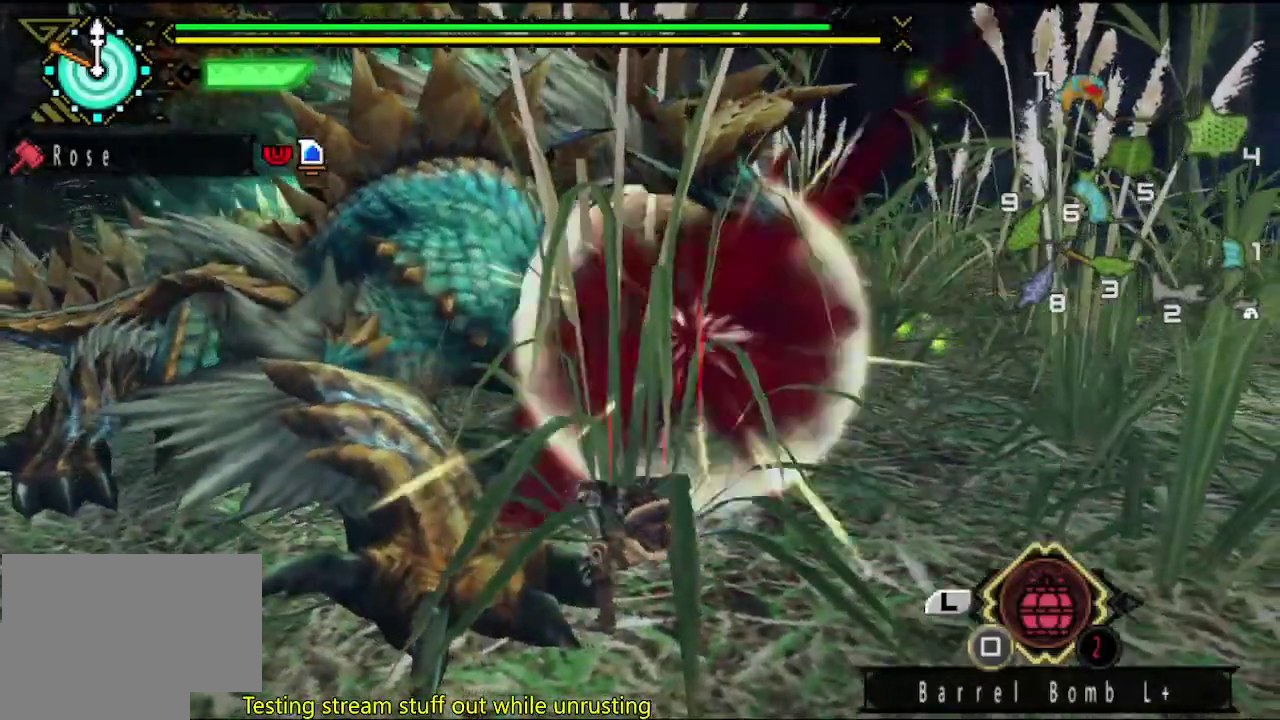
{"buttons": [], "left_stick": "center", "right_stick": "left", "events": [[167, "right_stick", "left"], [300, "right_stick", "center"], [500, "right_stick", "left"]]}
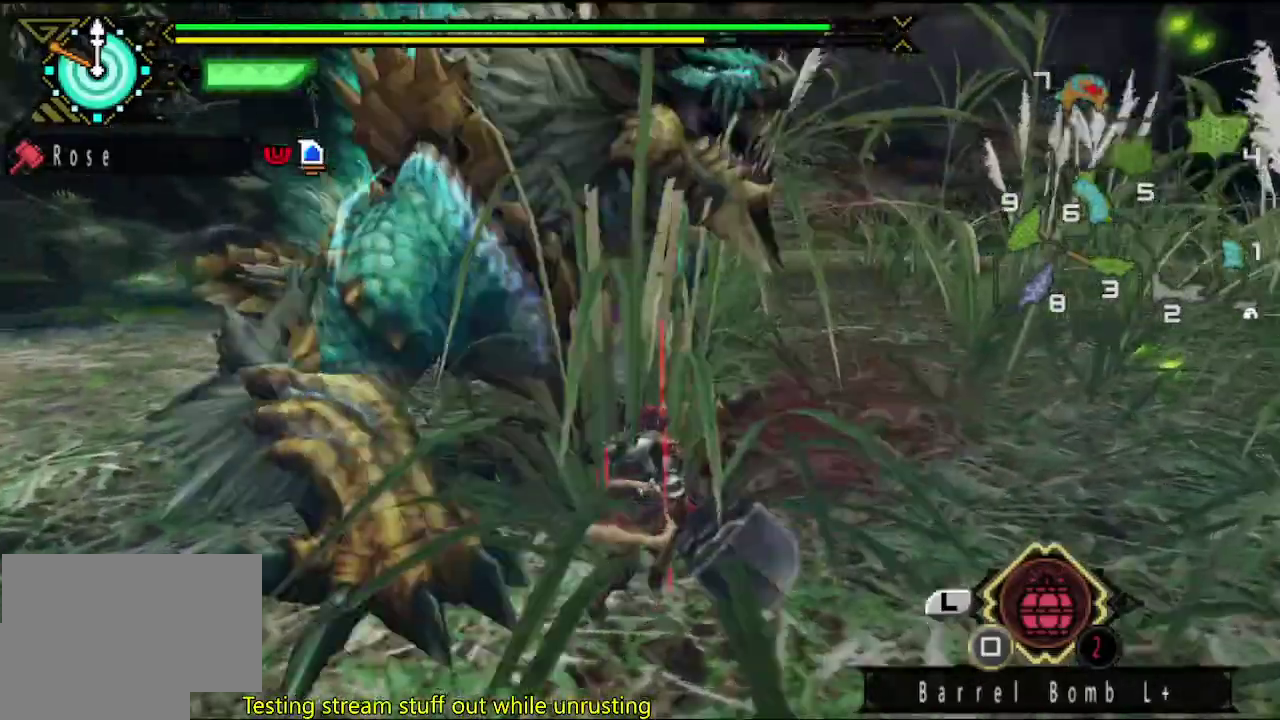
{"buttons": [], "left_stick": "center", "right_stick": "center", "events": [[300, "right_stick", "center"]]}
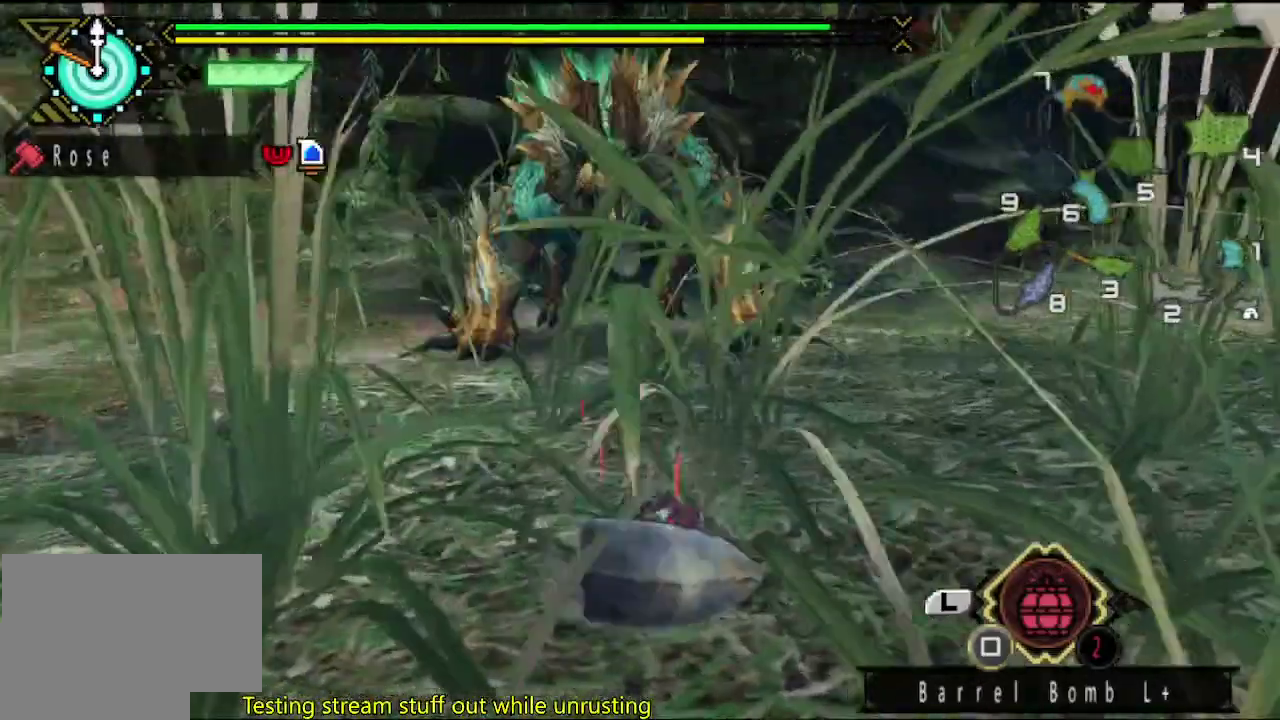
{"buttons": [], "left_stick": "right", "right_stick": "center", "events": [[33, "left_stick", "right"], [200, "left_stick", "center"], [267, "left_stick", "up-right"], [467, "left_stick", "right"]]}
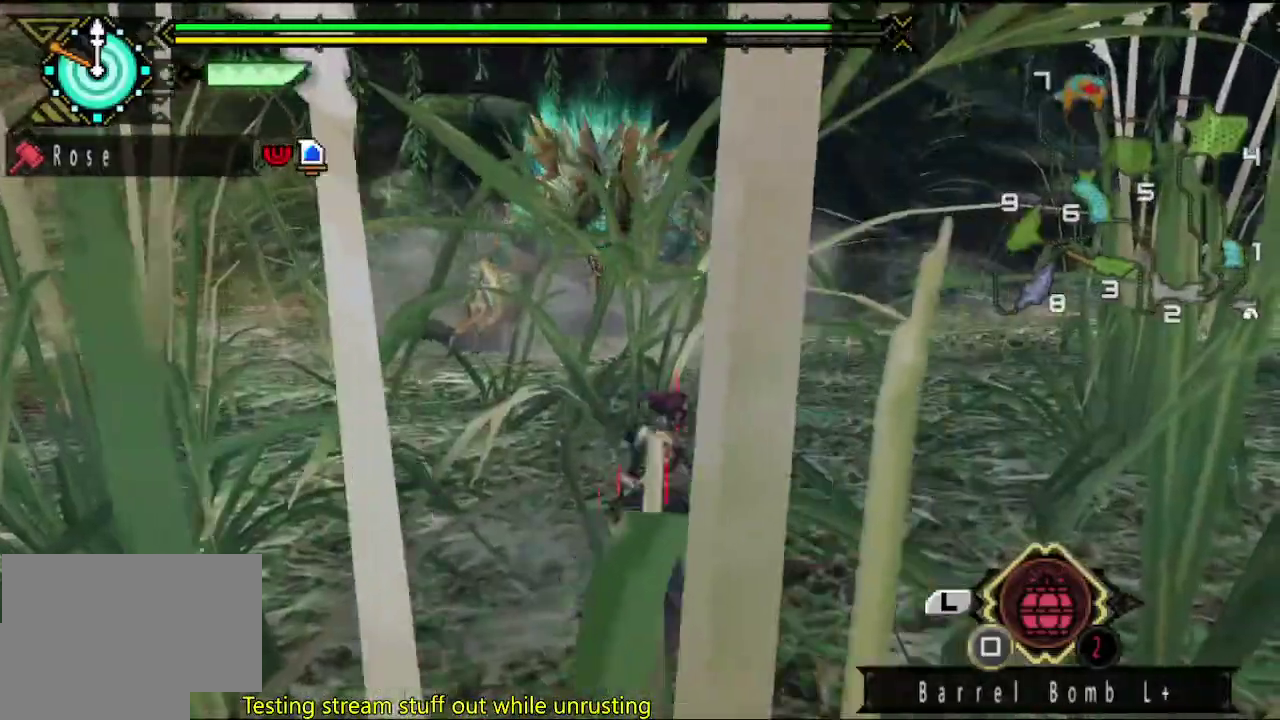
{"buttons": [], "left_stick": "right", "right_stick": "center", "events": [[100, "right_stick", "left"], [267, "right_stick", "center"]]}
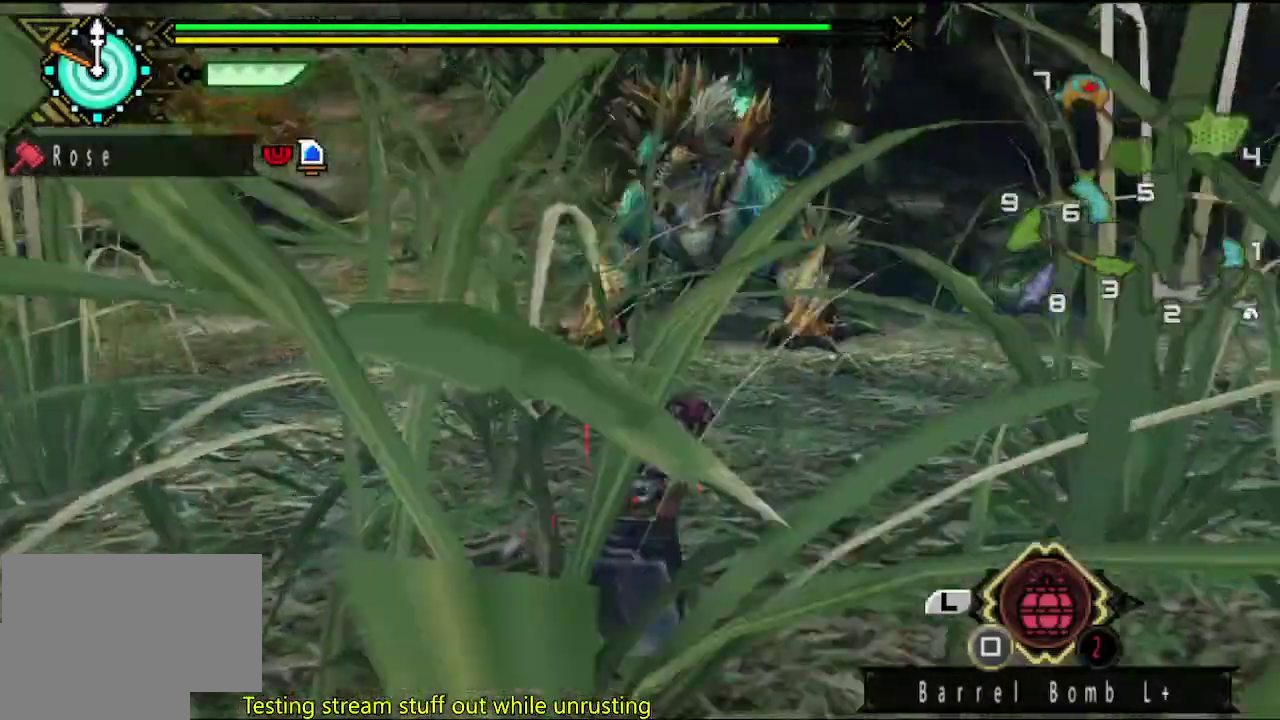
{"buttons": [], "left_stick": "up-right", "right_stick": "left", "events": [[483, "left_stick", "up-right"], [483, "right_stick", "left"]]}
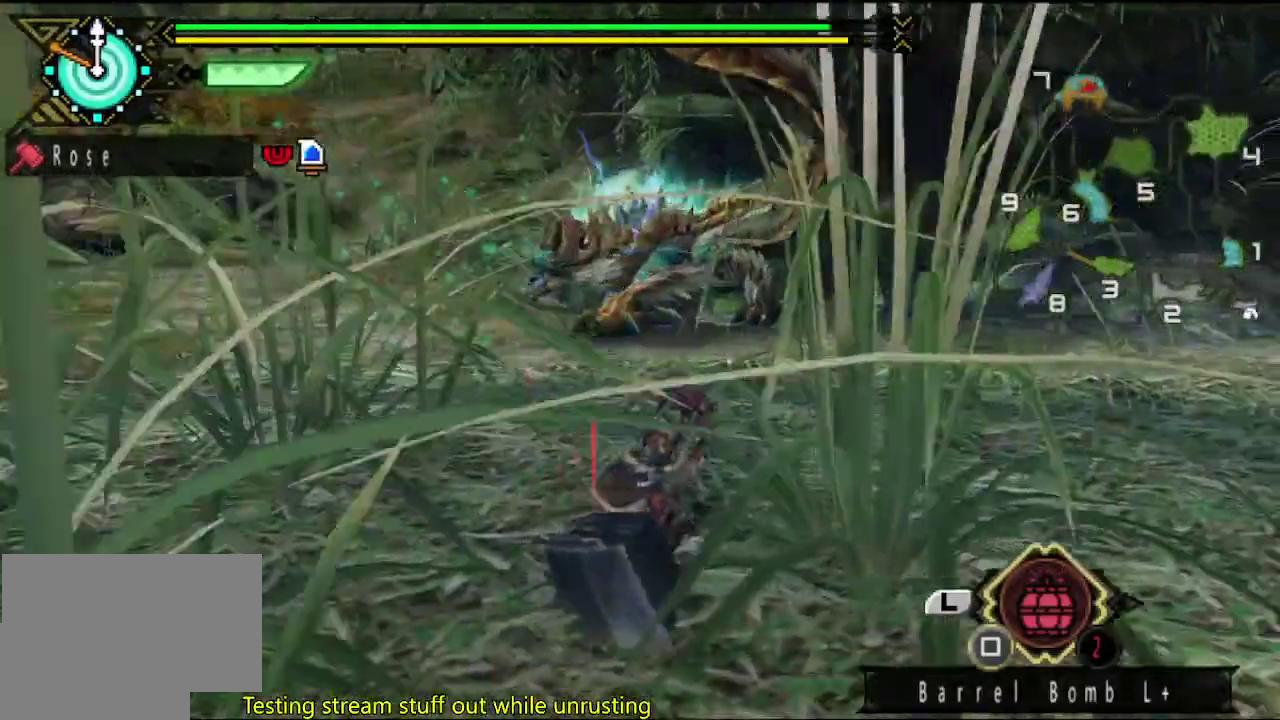
{"buttons": [], "left_stick": "up-left", "right_stick": "center", "events": [[50, "left_stick", "up"], [117, "right_stick", "center"], [433, "left_stick", "up-left"]]}
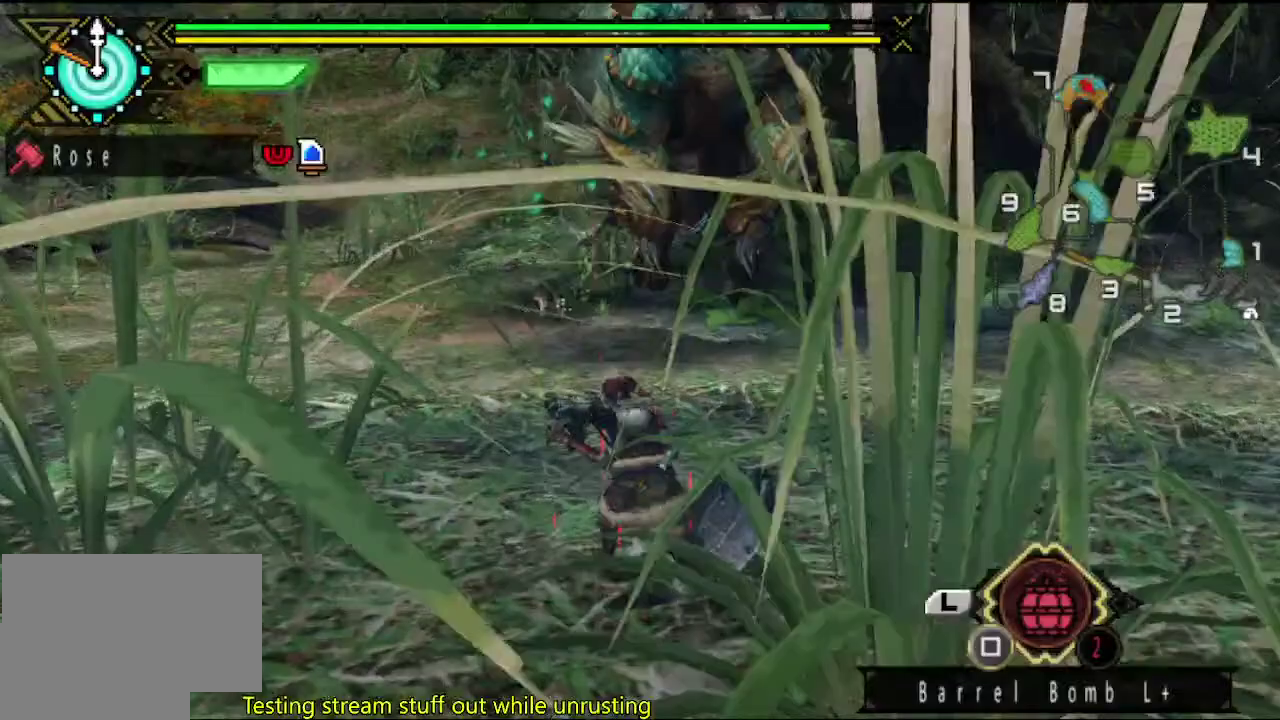
{"buttons": [], "left_stick": "up", "right_stick": "center", "events": [[167, "left_stick", "up"]]}
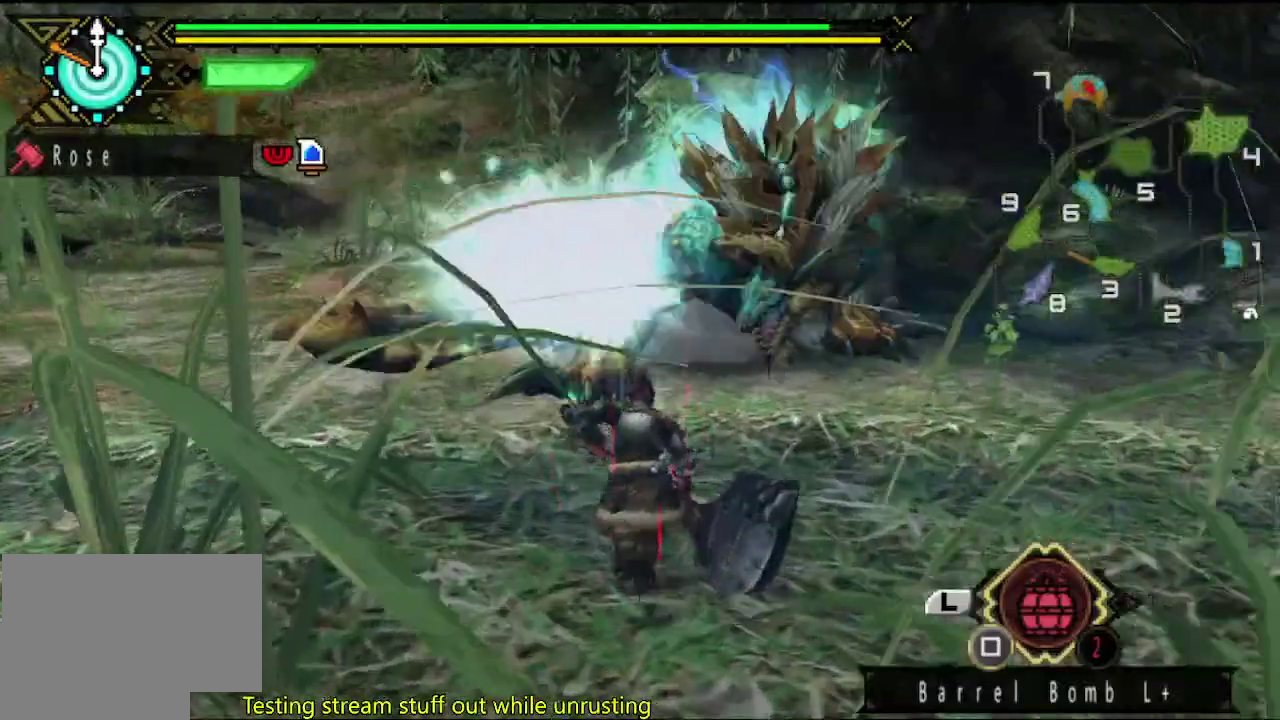
{"buttons": [], "left_stick": "up", "right_stick": "center", "events": []}
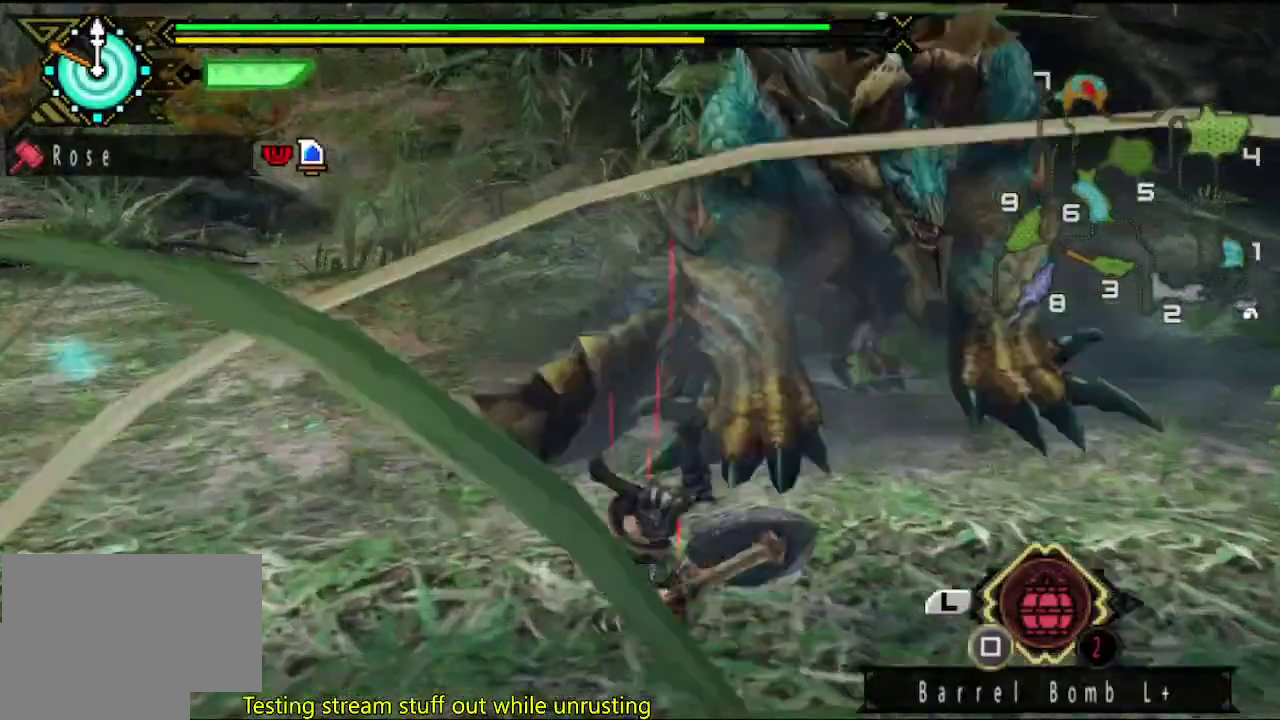
{"buttons": [], "left_stick": "up", "right_stick": "center", "events": []}
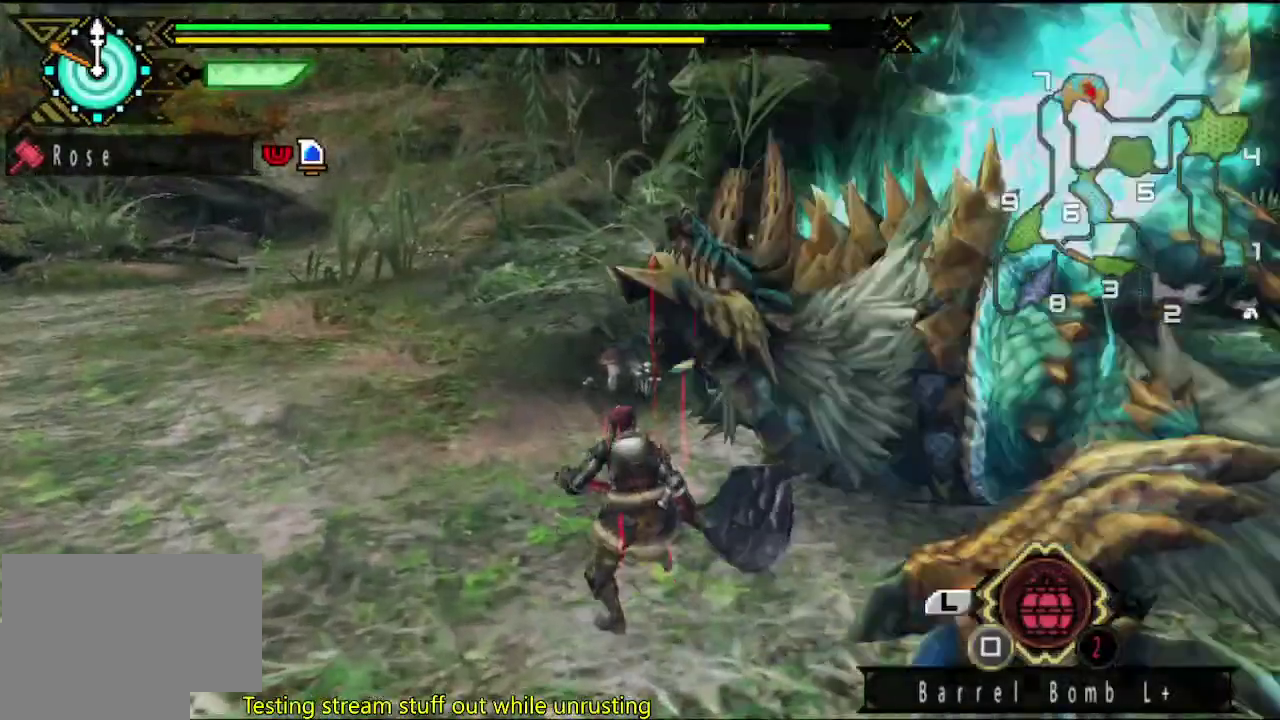
{"buttons": ["TRIANGLE"], "left_stick": "center", "right_stick": "right", "events": [[150, "CIRCLE", "down"], [150, "left_stick", "up-right"], [217, "CIRCLE", "up"], [250, "left_stick", "center"], [283, "TRIANGLE", "down"], [317, "right_stick", "right"]]}
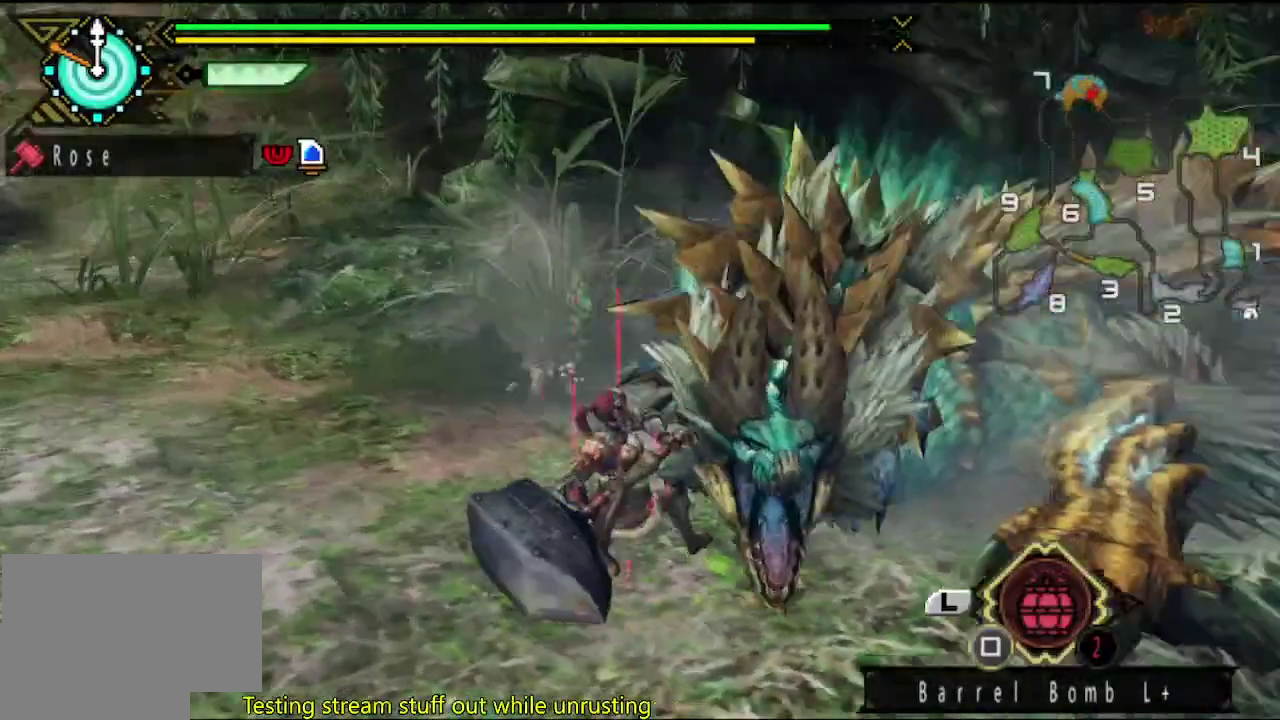
{"buttons": [], "left_stick": "center", "right_stick": "center", "events": [[200, "TRIANGLE", "up"], [200, "right_stick", "center"], [433, "TRIANGLE", "down"], [500, "TRIANGLE", "up"]]}
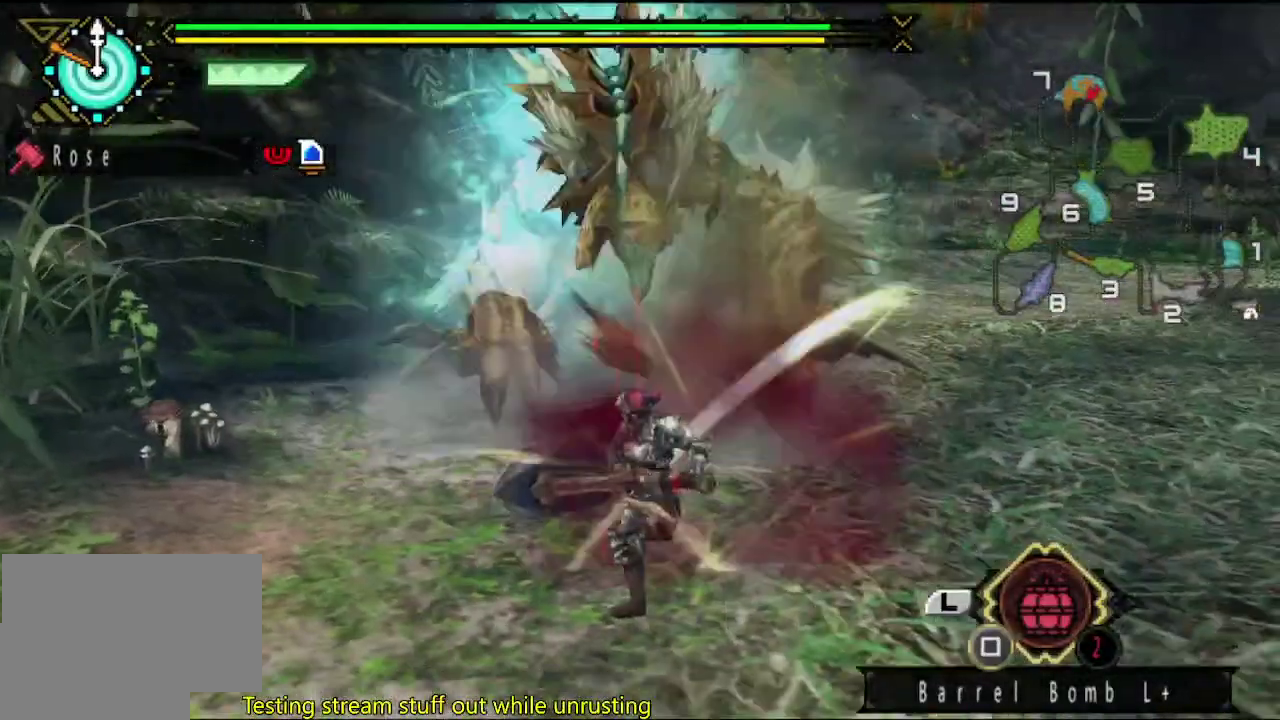
{"buttons": [], "left_stick": "center", "right_stick": "center", "events": [[67, "TRIANGLE", "down"], [133, "TRIANGLE", "up"], [200, "TRIANGLE", "down"], [267, "TRIANGLE", "up"]]}
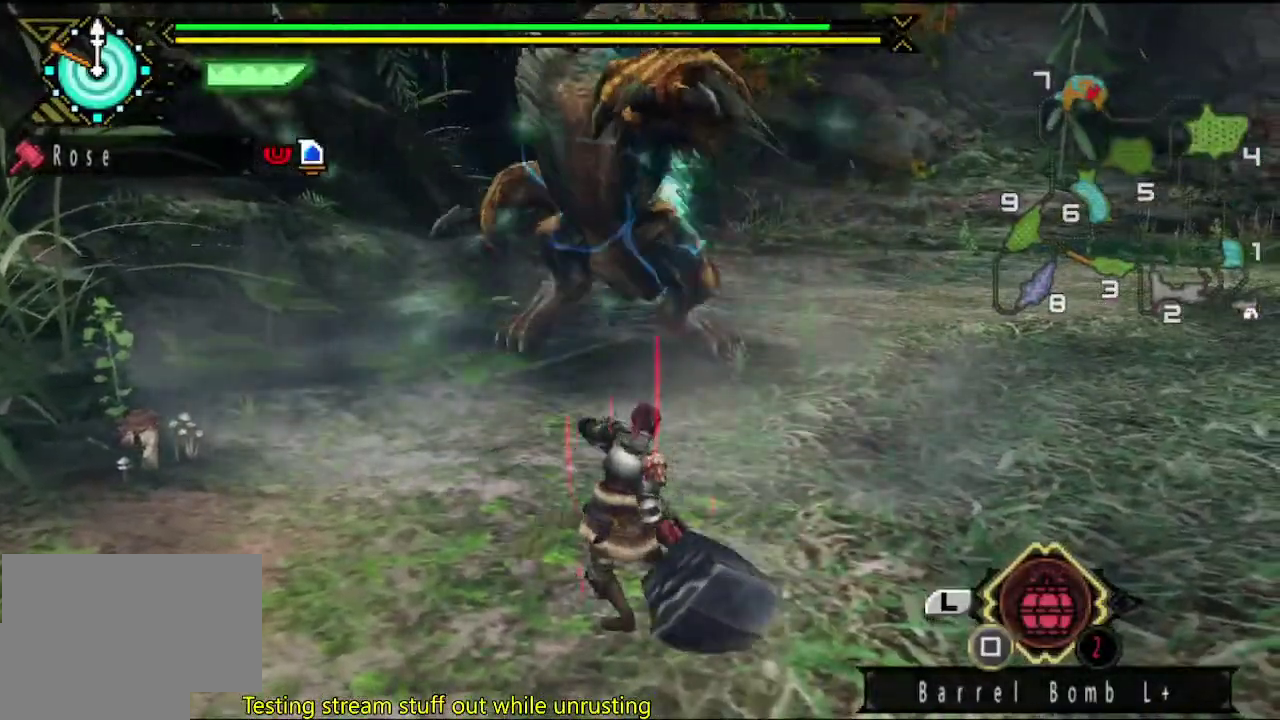
{"buttons": [], "left_stick": "center", "right_stick": "center", "events": []}
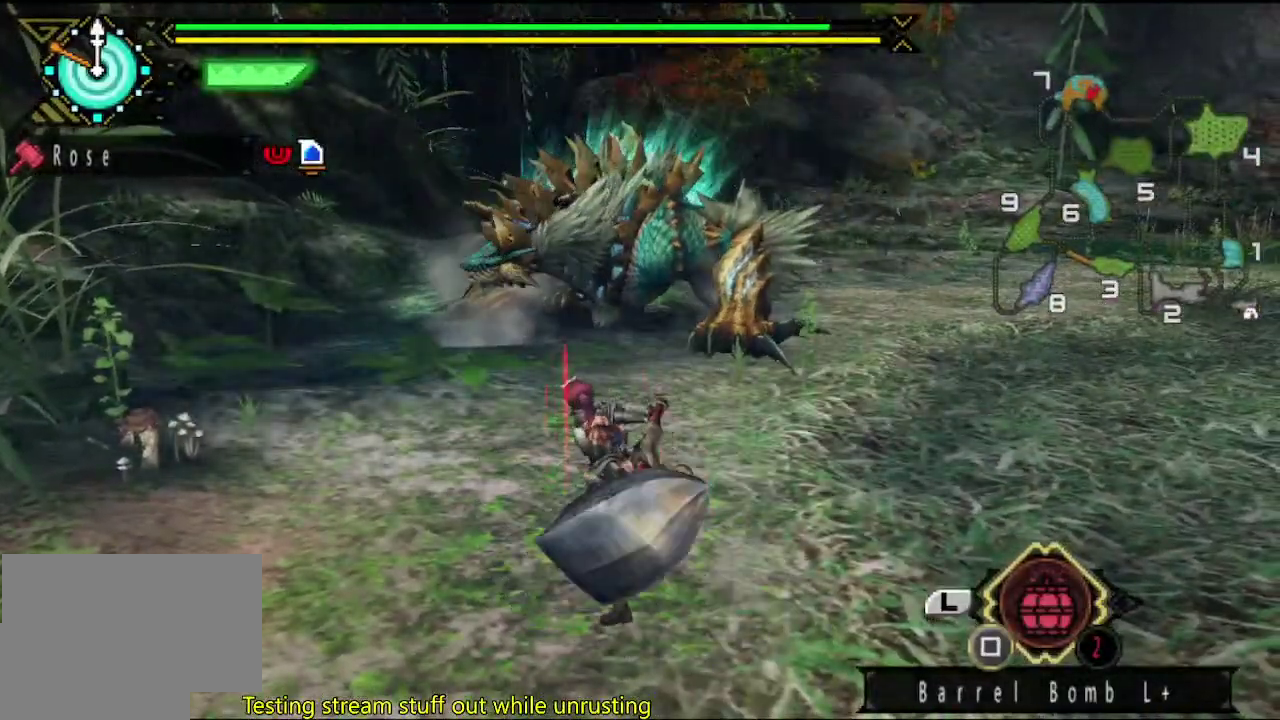
{"buttons": [], "left_stick": "center", "right_stick": "center", "events": []}
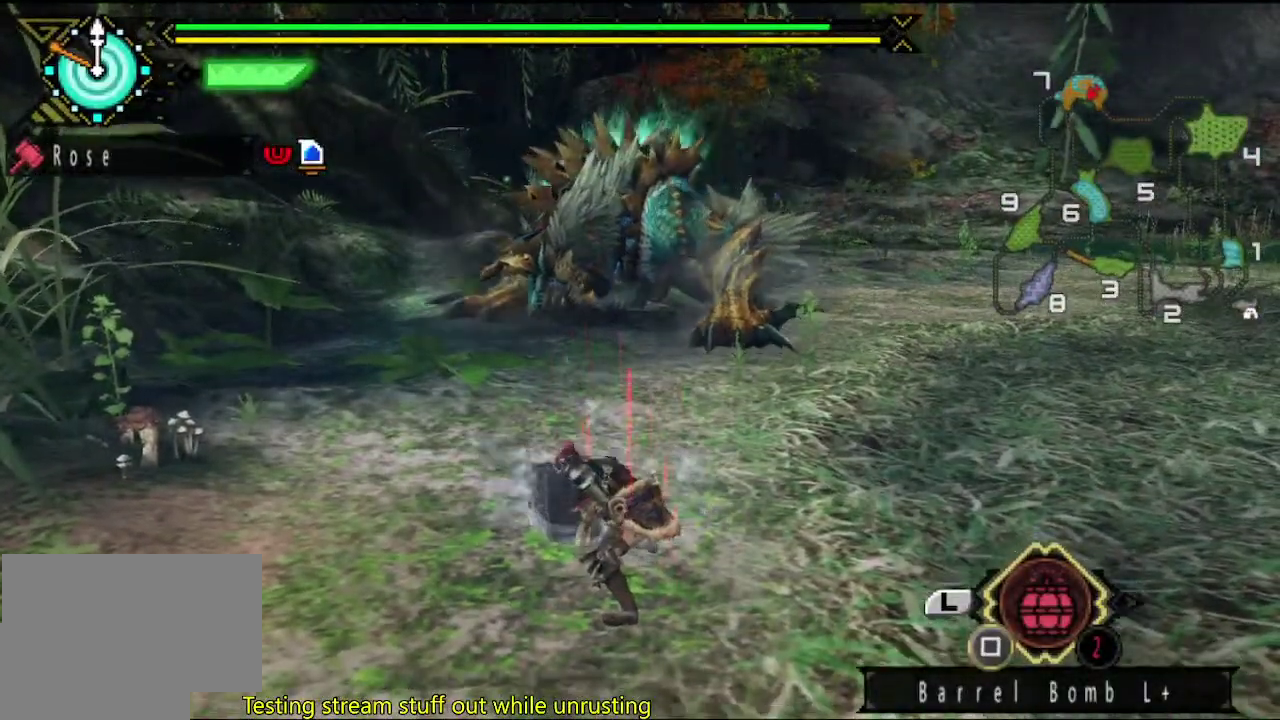
{"buttons": [], "left_stick": "up", "right_stick": "center", "events": [[17, "left_stick", "up"]]}
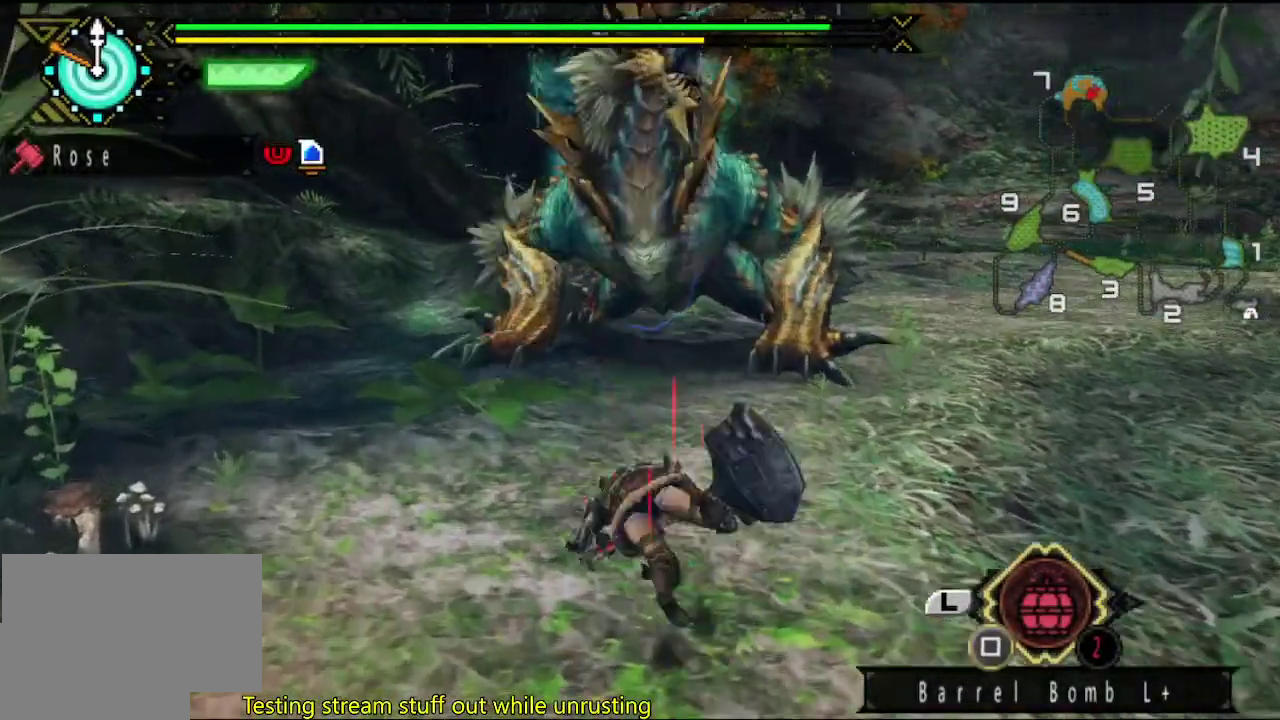
{"buttons": [], "left_stick": "right", "right_stick": "center", "events": [[50, "left_stick", "up-right"], [167, "left_stick", "right"]]}
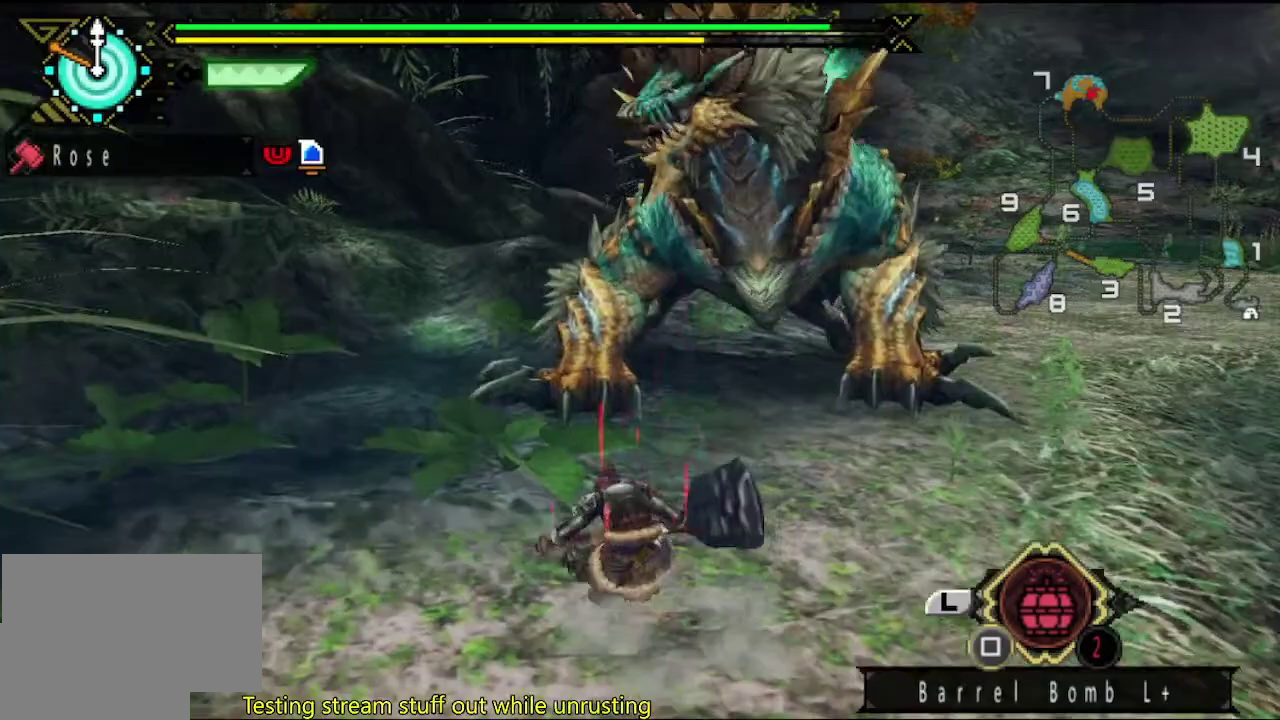
{"buttons": [], "left_stick": "right", "right_stick": "center", "events": [[350, "right_stick", "left"], [483, "right_stick", "center"]]}
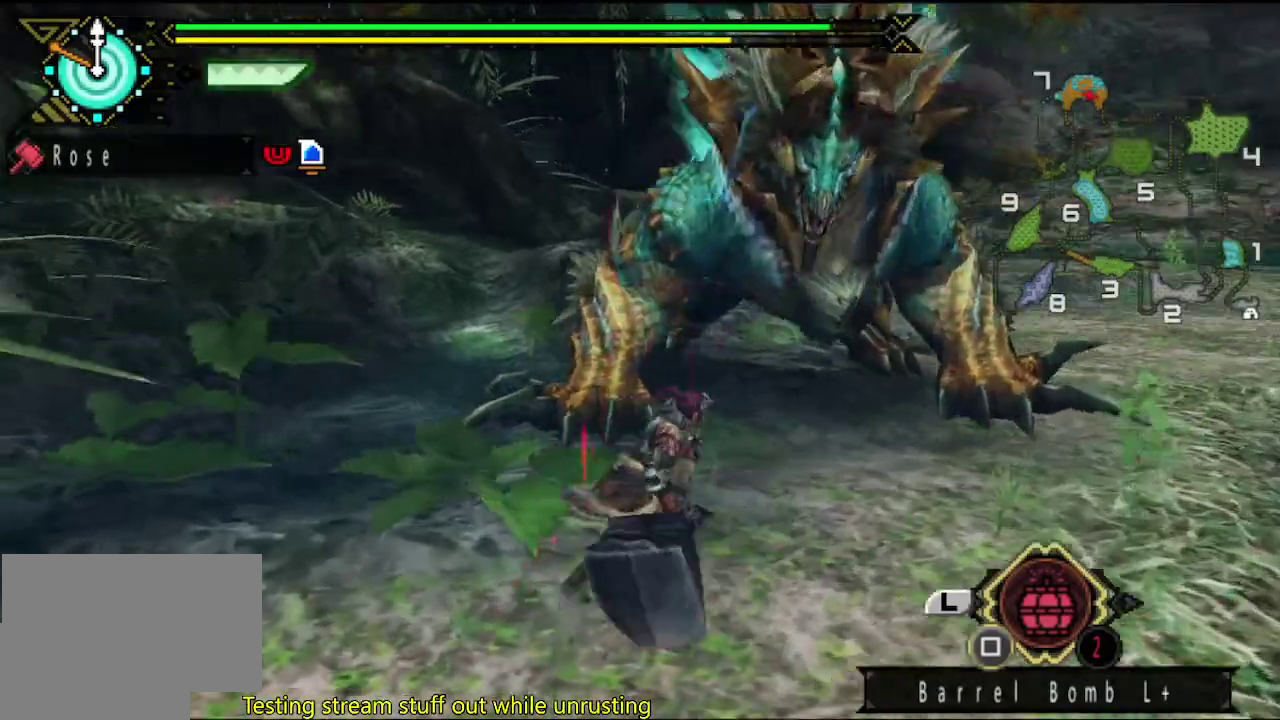
{"buttons": [], "left_stick": "right", "right_stick": "center", "events": []}
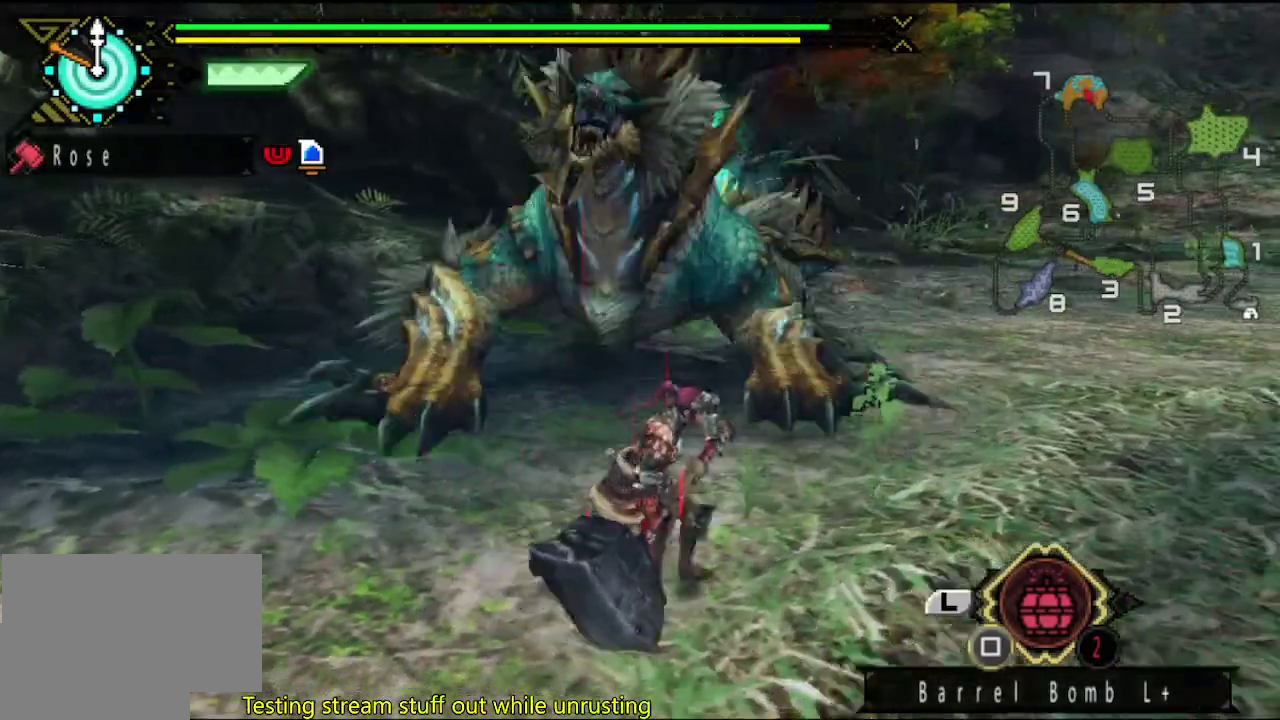
{"buttons": [], "left_stick": "right", "right_stick": "center", "events": [[50, "right_stick", "left"], [167, "right_stick", "center"]]}
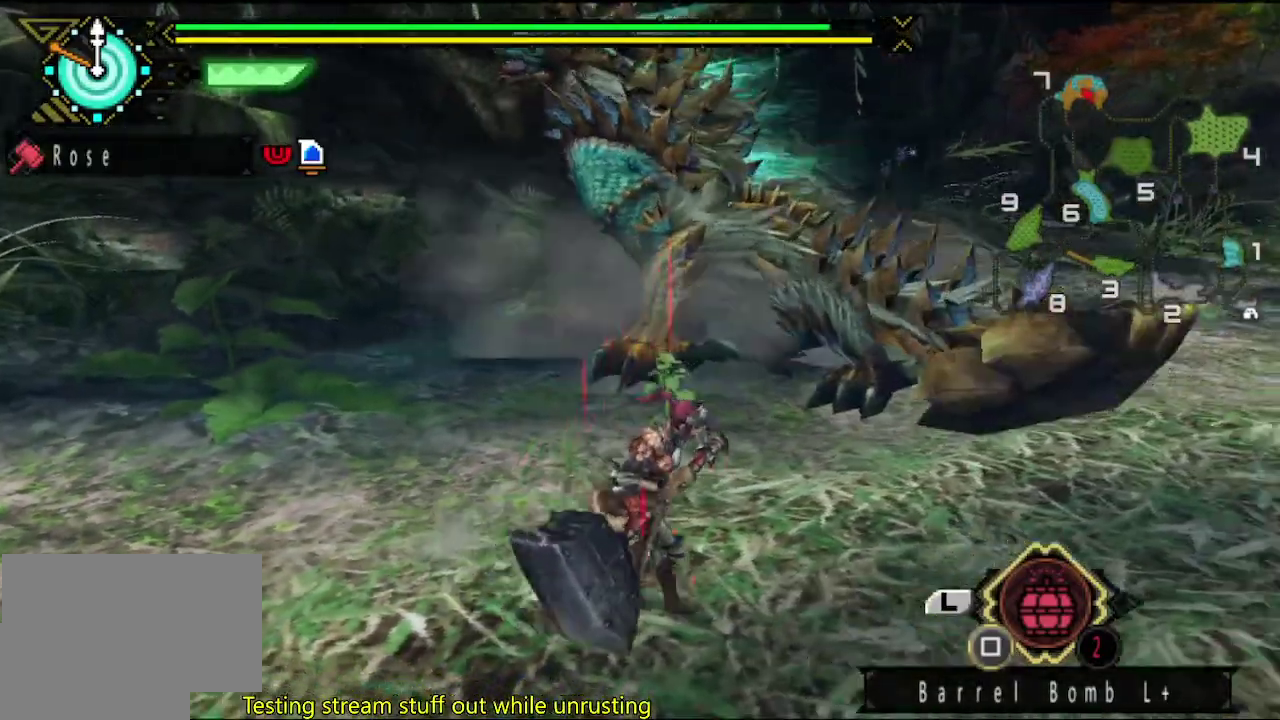
{"buttons": [], "left_stick": "down-right", "right_stick": "center", "events": [[50, "left_stick", "up-right"], [117, "left_stick", "right"], [400, "left_stick", "down-right"]]}
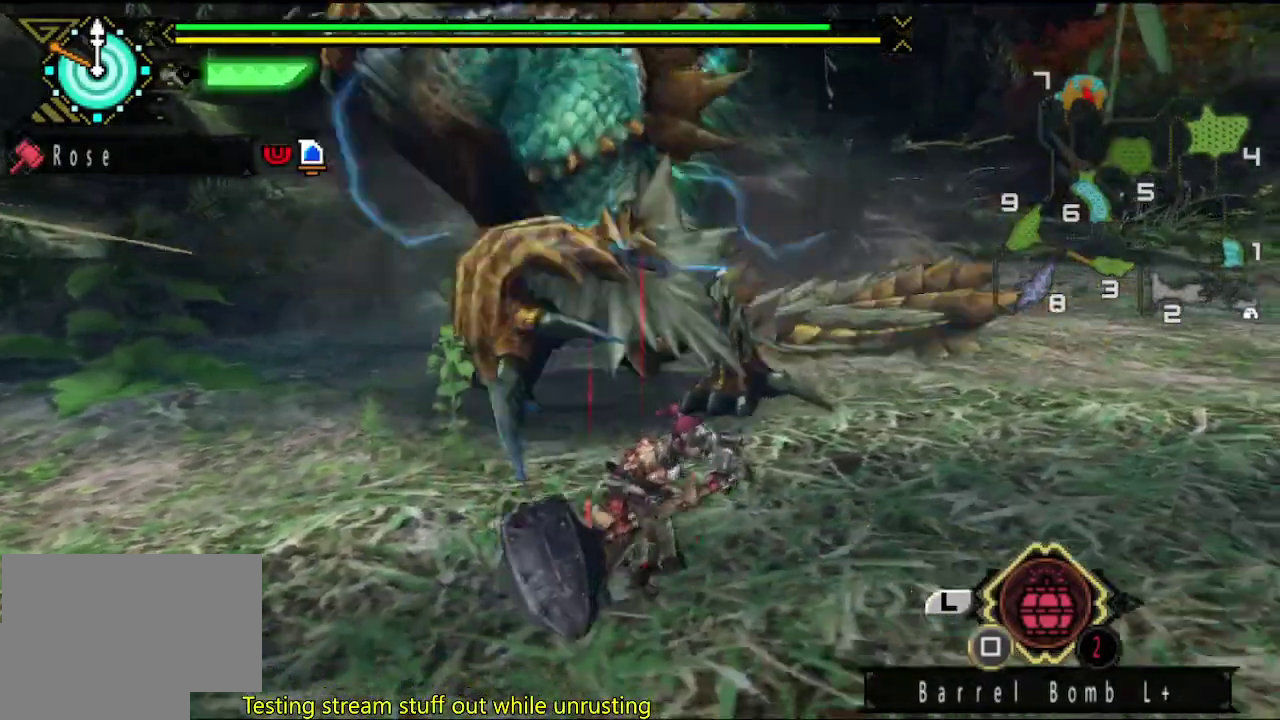
{"buttons": [], "left_stick": "down-right", "right_stick": "left", "events": [[300, "right_stick", "left"]]}
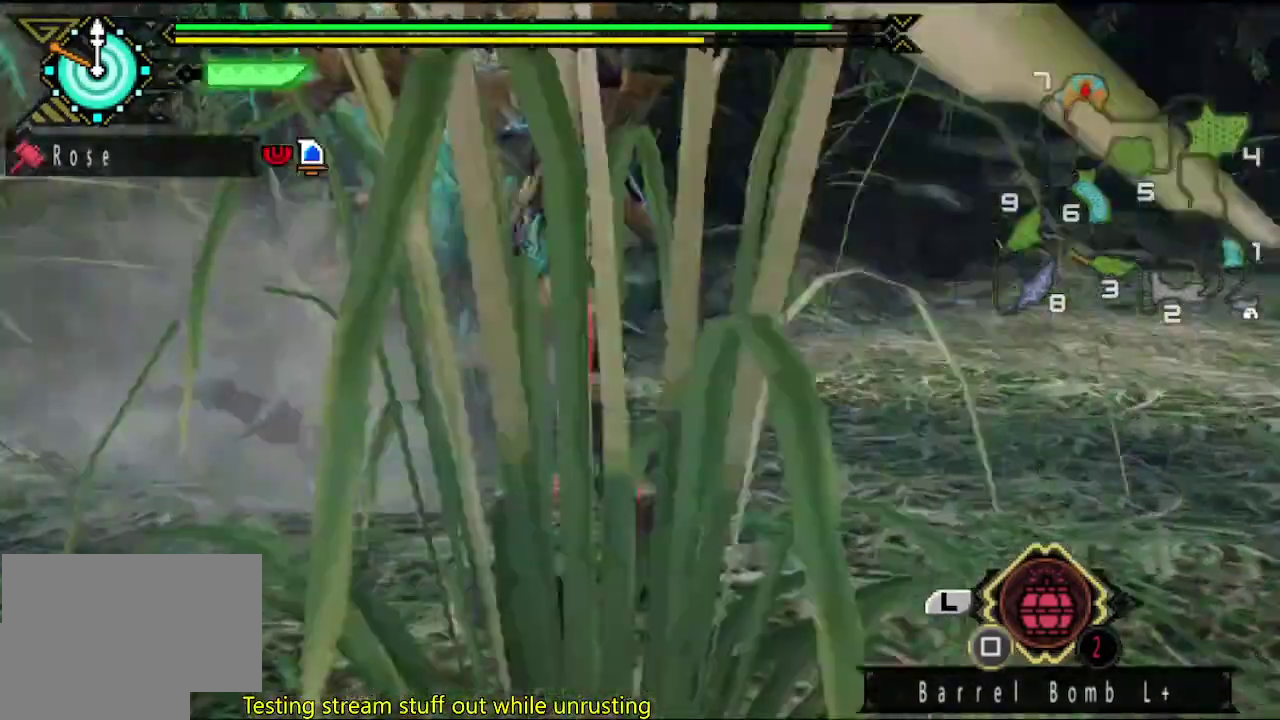
{"buttons": [], "left_stick": "center", "right_stick": "center", "events": [[67, "right_stick", "center"], [133, "left_stick", "down"], [200, "left_stick", "center"]]}
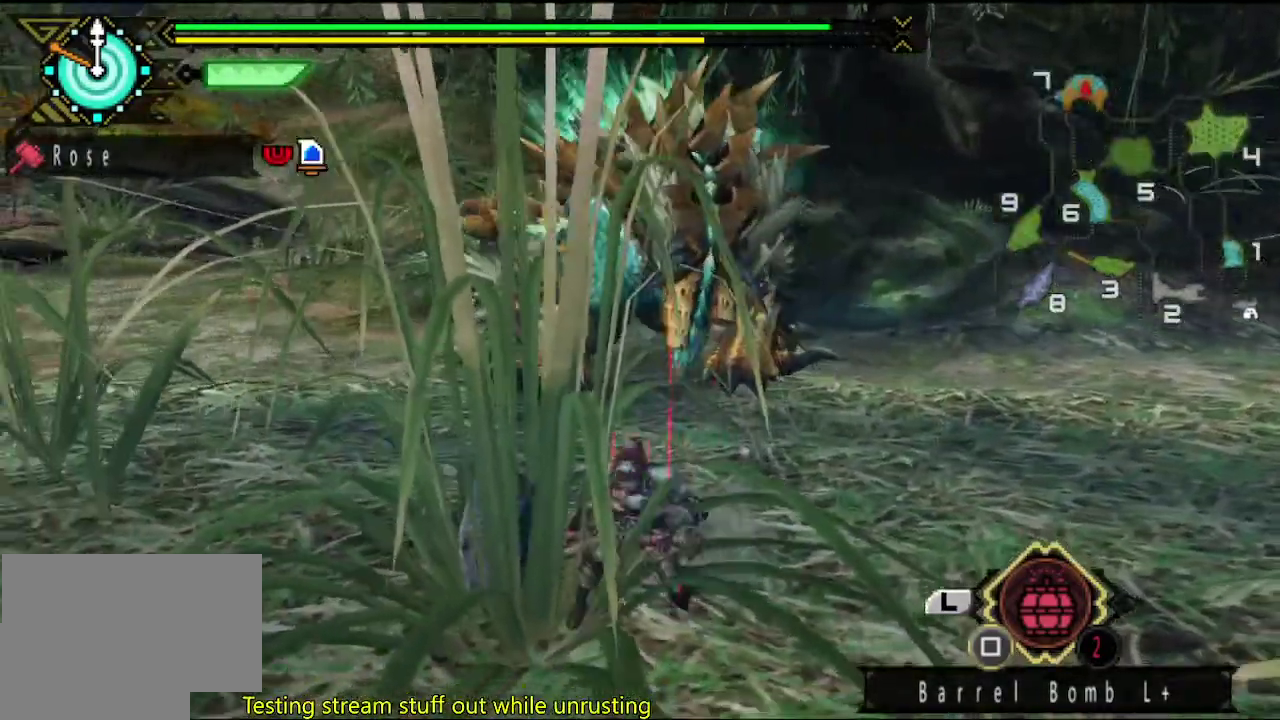
{"buttons": [], "left_stick": "down", "right_stick": "center", "events": [[117, "left_stick", "down"]]}
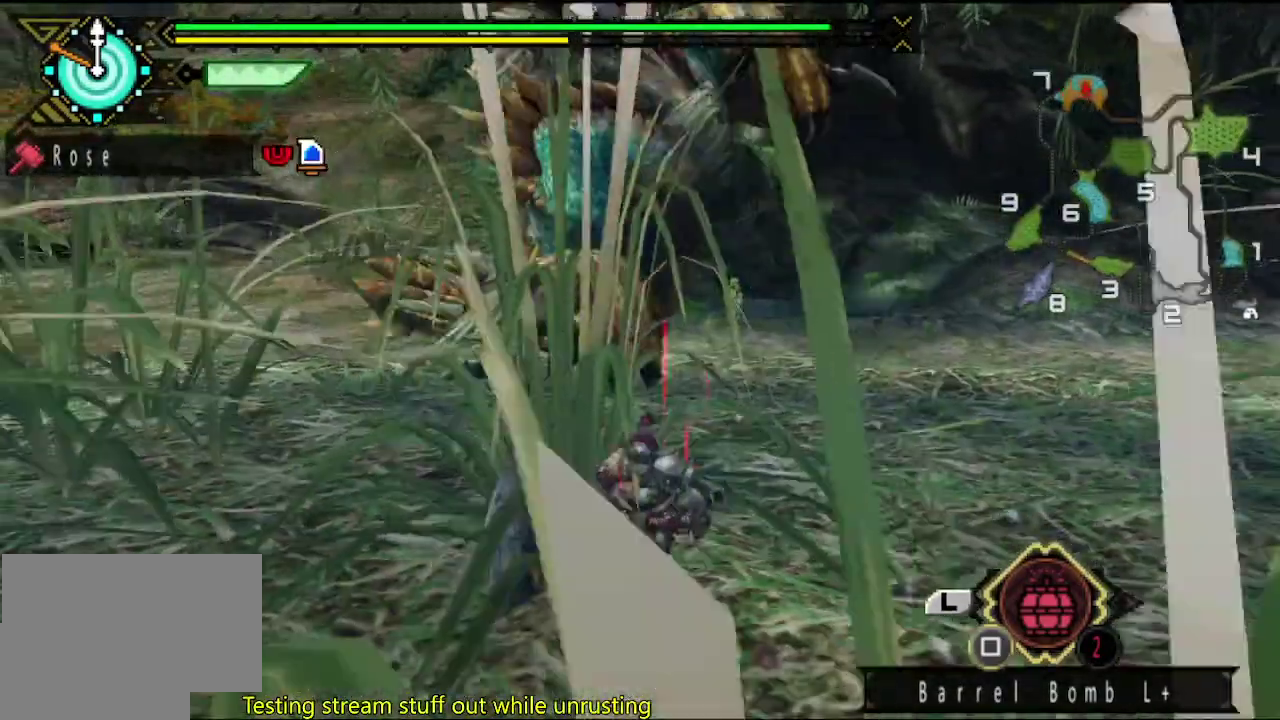
{"buttons": [], "left_stick": "down-right", "right_stick": "center"}
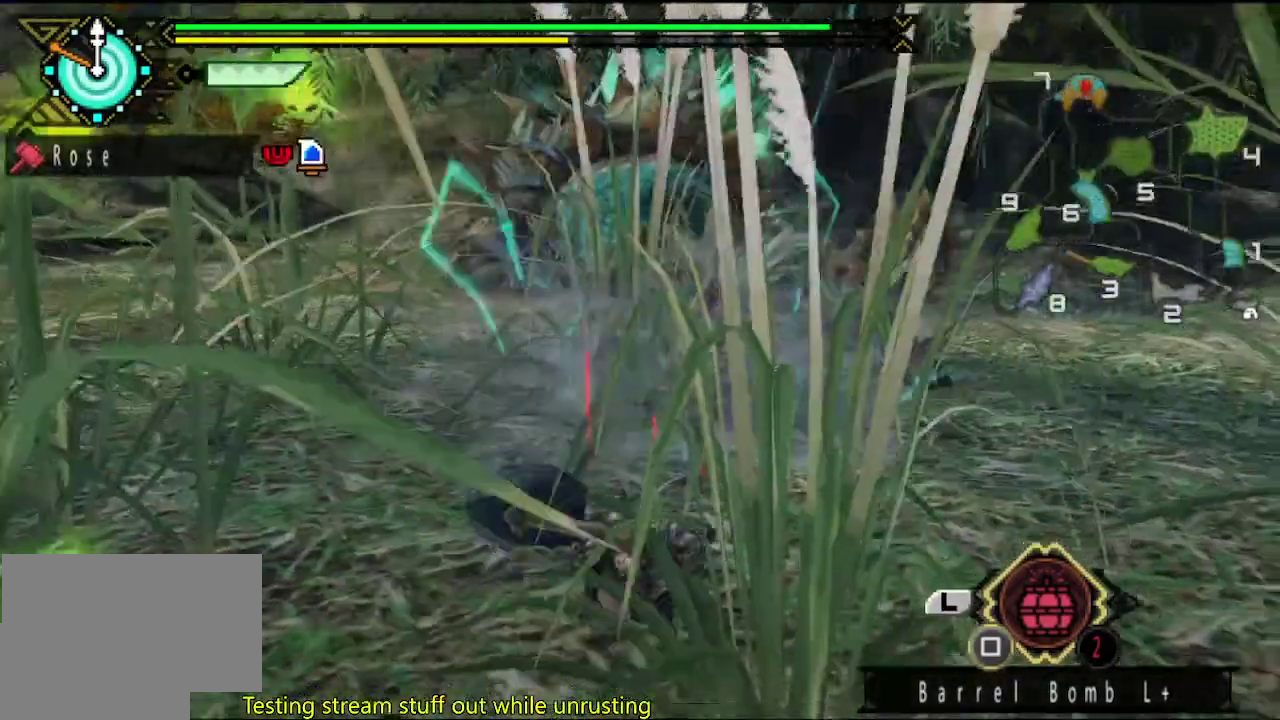
{"buttons": [], "left_stick": "down-left", "right_stick": "center"}